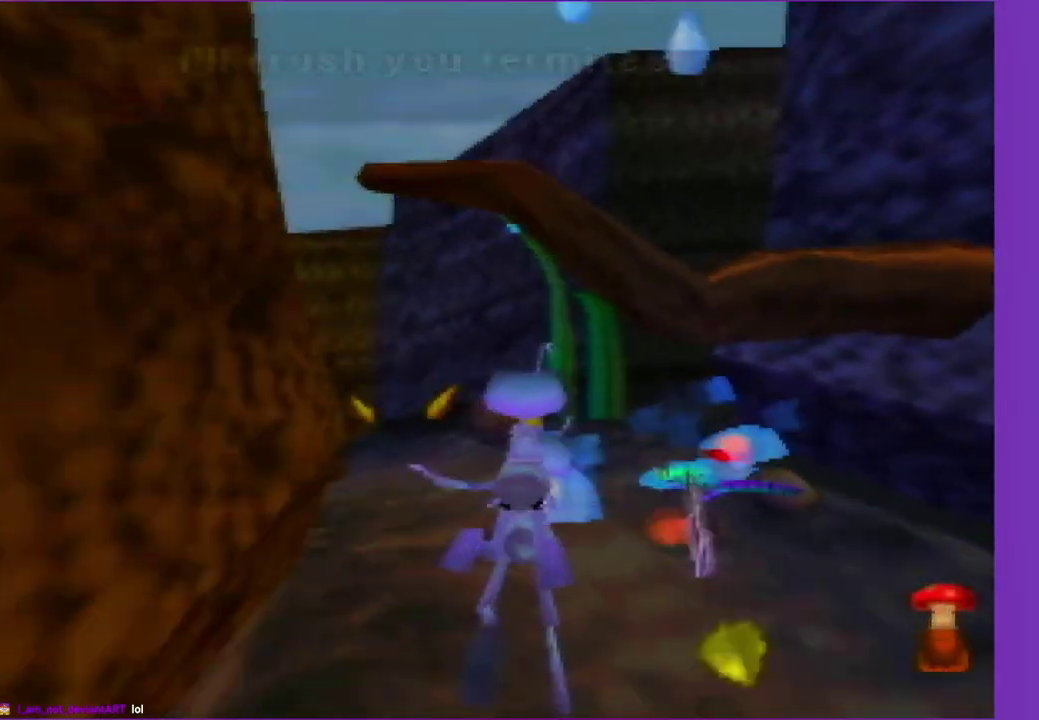
Gameplay with a controller (Nintendo layout); each line is a JSON object with the inputs held at the frame after it. "events" lists button and stick changes between this image and that frame as [ms after this image, input, new state], when the widget could be followed in between. Not read: L3 R3.
{"buttons": [], "left_stick": "up", "events": [[67, "A", "up"], [150, "A", "down"], [250, "A", "up"], [250, "left_stick", "up-left"], [317, "A", "down"], [317, "left_stick", "up"], [400, "A", "up"]]}
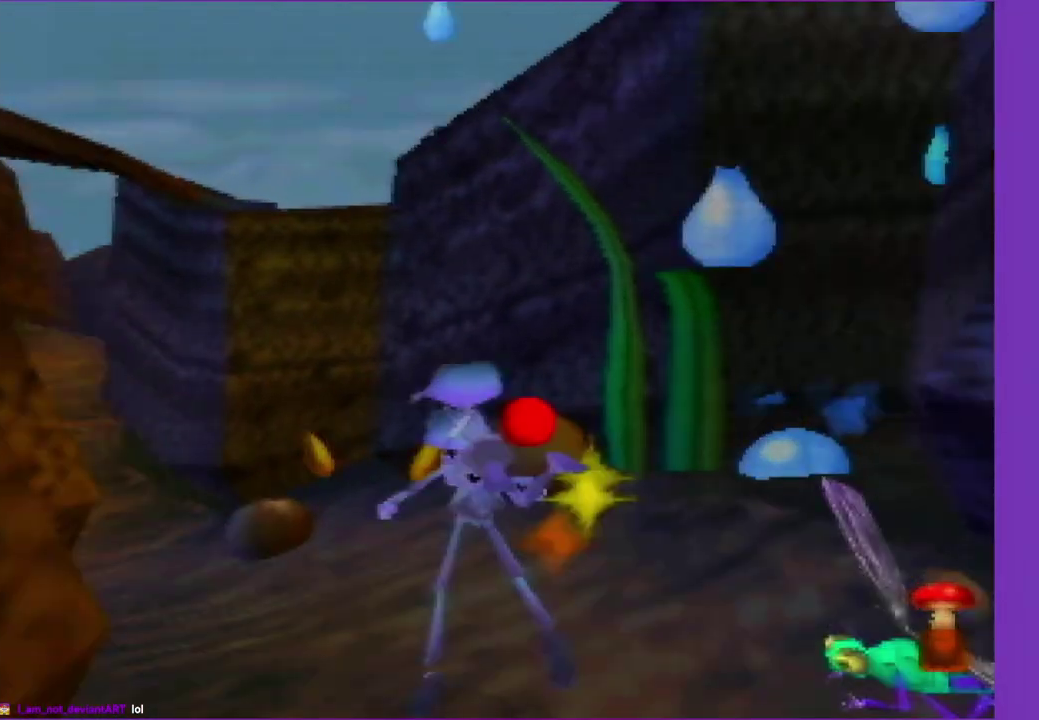
{"buttons": [], "left_stick": "up", "events": [[67, "A", "down"], [150, "A", "up"], [250, "Z", "down"], [250, "left_stick", "up-left"], [400, "left_stick", "up"], [483, "Z", "up"]]}
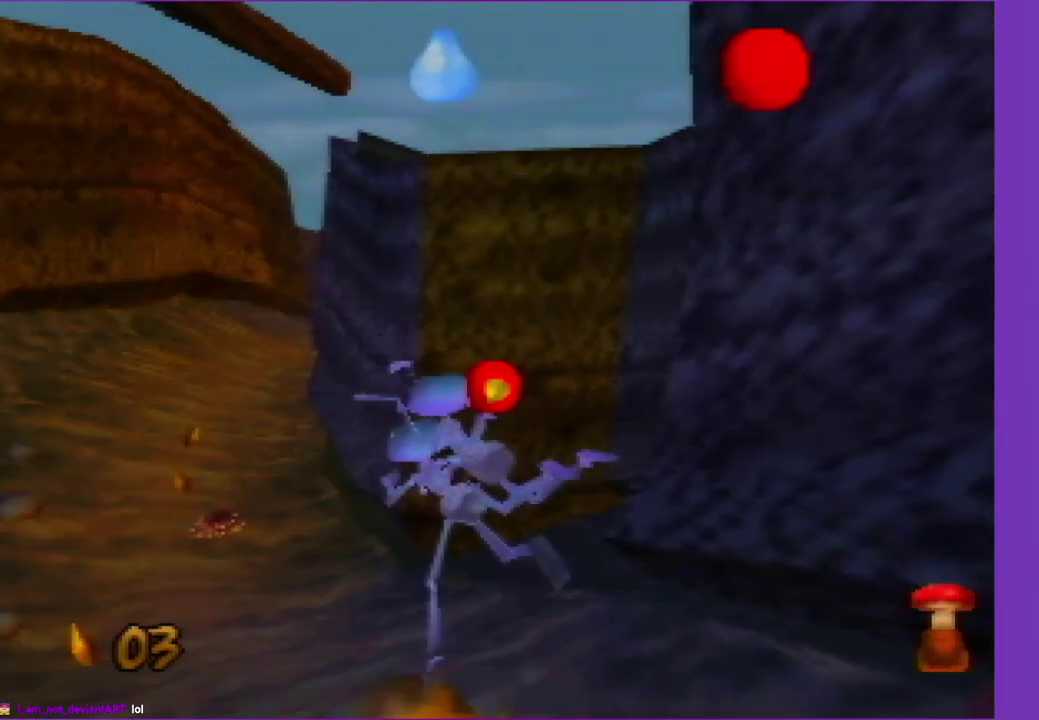
{"buttons": ["A"], "left_stick": "up", "events": [[167, "A", "down"], [167, "left_stick", "up-left"], [300, "A", "up"], [367, "A", "down"], [450, "left_stick", "up"]]}
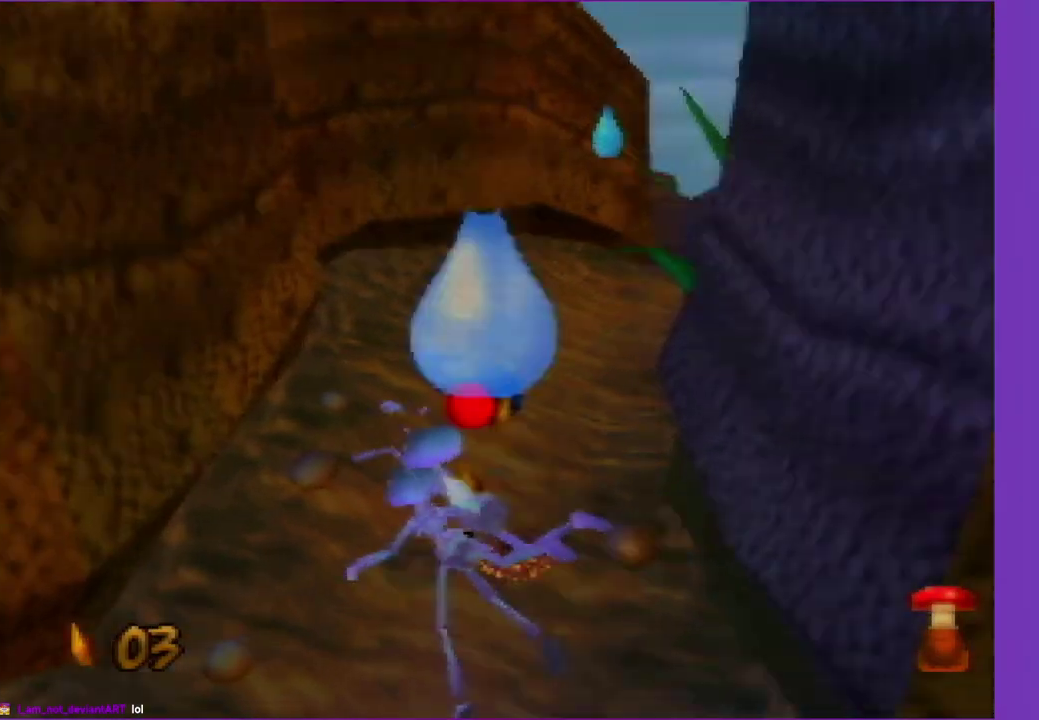
{"buttons": ["A"], "left_stick": "up-right", "events": [[17, "Z", "down"], [267, "A", "up"], [267, "Z", "up"], [400, "left_stick", "up-right"], [483, "A", "down"]]}
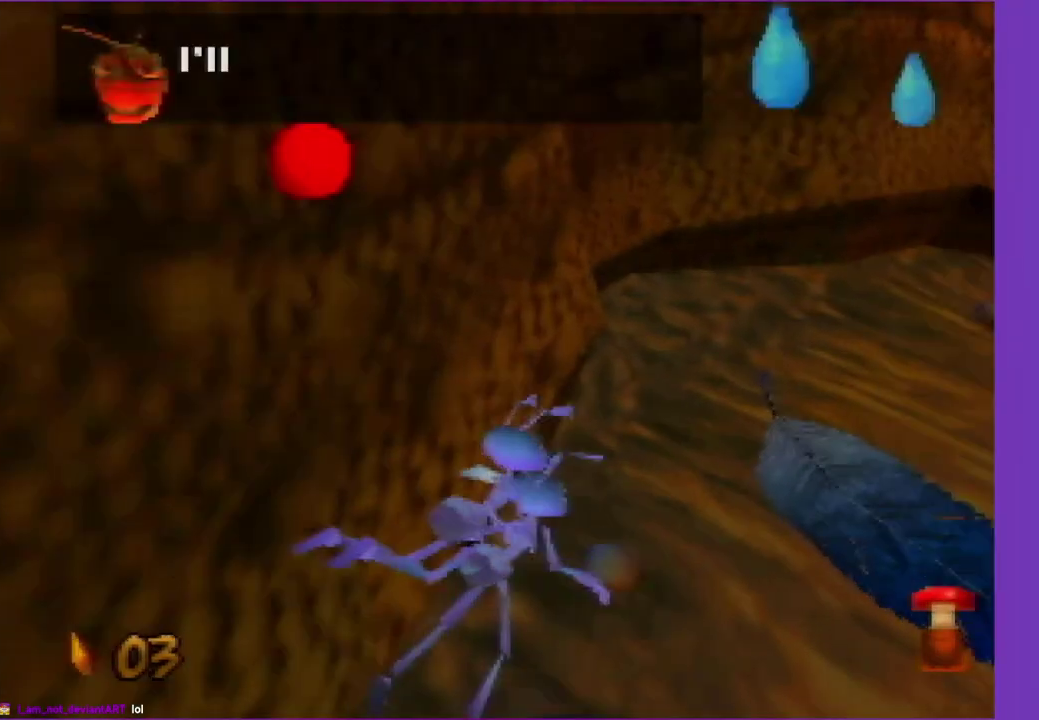
{"buttons": [], "left_stick": "up", "events": [[100, "A", "up"], [183, "A", "down"], [283, "A", "up"], [283, "left_stick", "up"], [333, "A", "down"], [483, "A", "up"]]}
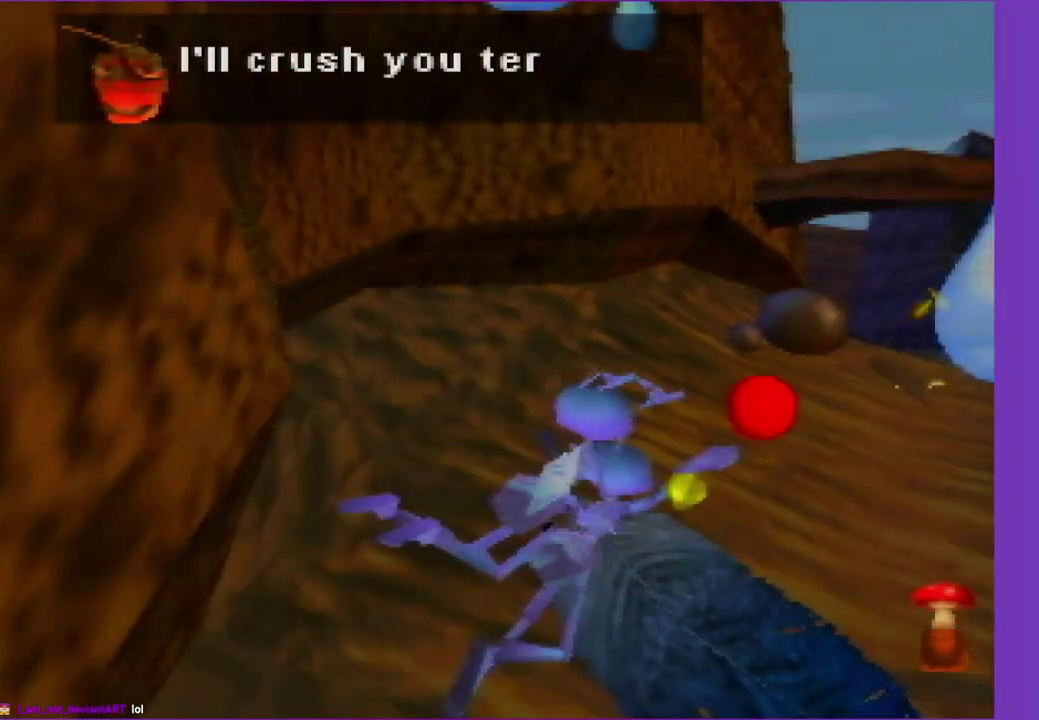
{"buttons": [], "left_stick": "up", "events": [[100, "A", "down"], [233, "A", "up"], [300, "A", "down"], [400, "A", "up"]]}
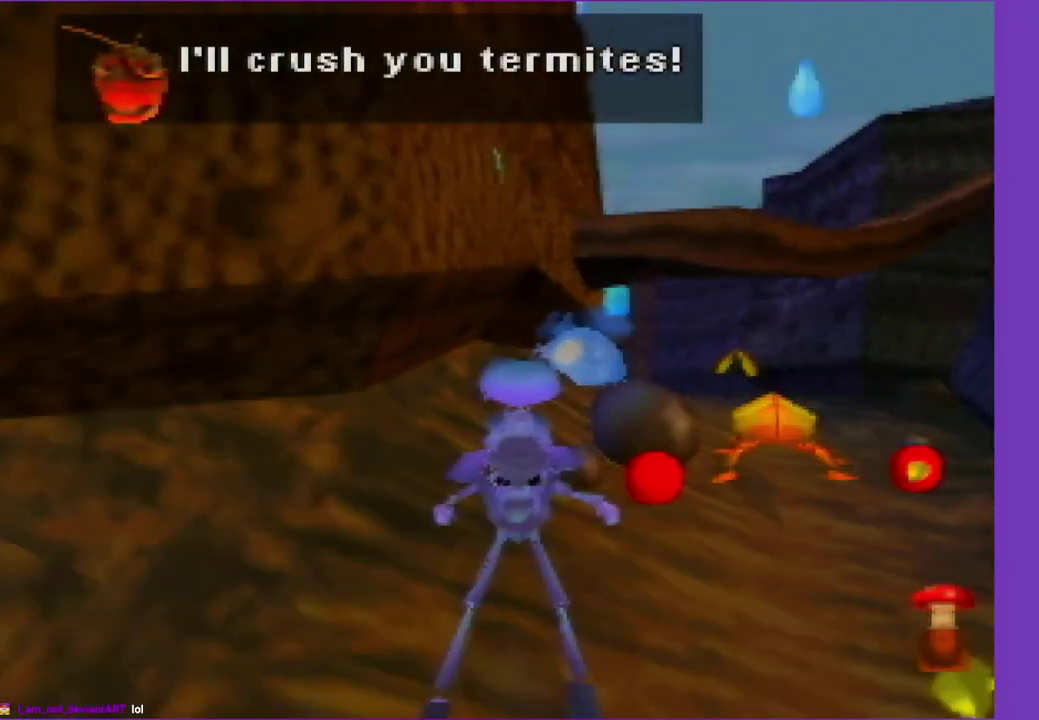
{"buttons": ["Z"], "left_stick": "up", "events": [[50, "A", "down"], [150, "A", "up"], [233, "A", "down"], [233, "left_stick", "up-right"], [300, "Z", "down"], [300, "left_stick", "up"], [483, "A", "up"]]}
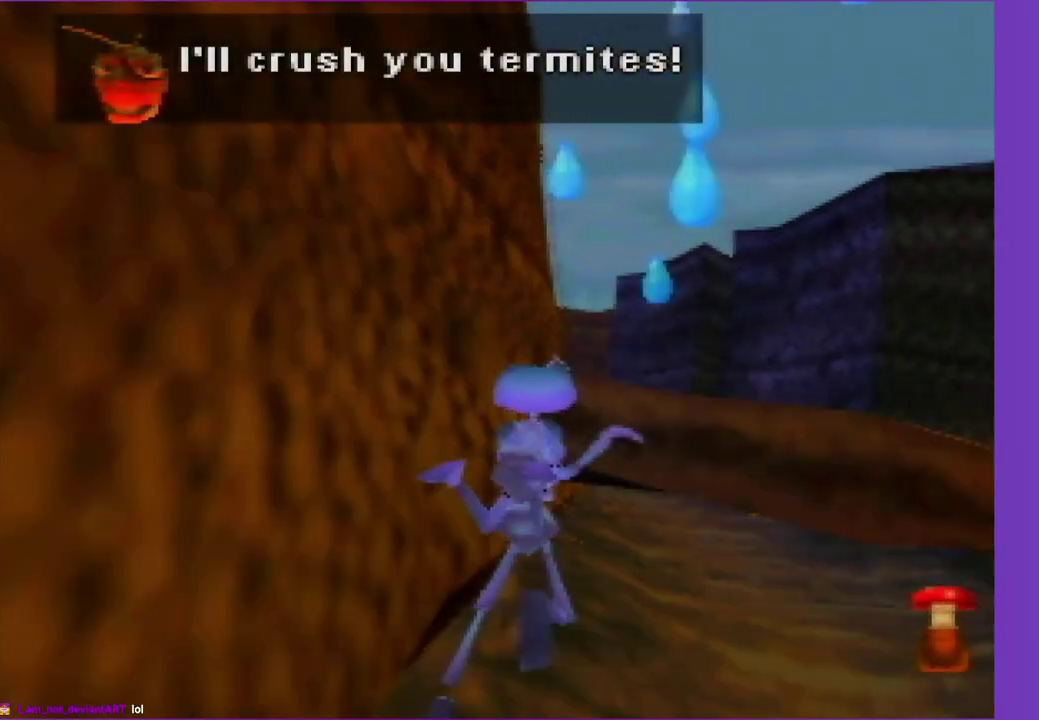
{"buttons": [], "left_stick": "up", "events": [[50, "Z", "up"], [150, "left_stick", "up-right"], [300, "left_stick", "up"]]}
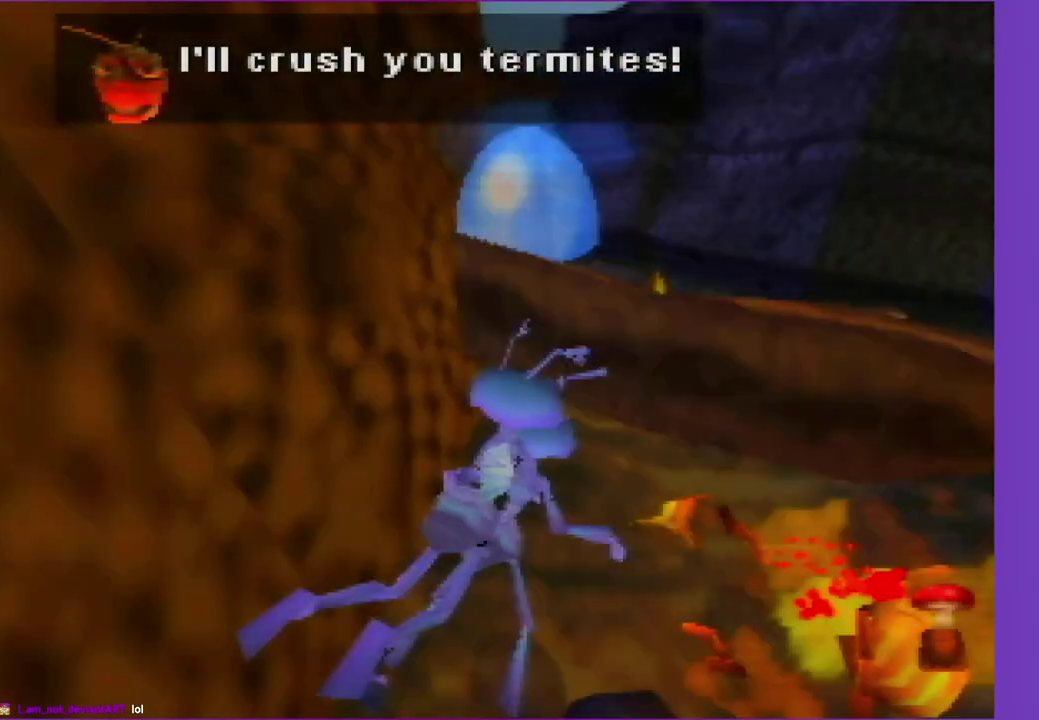
{"buttons": [], "left_stick": "up-right", "events": [[150, "A", "down"], [233, "Z", "down"], [317, "A", "up"], [317, "Z", "up"], [317, "left_stick", "up-right"]]}
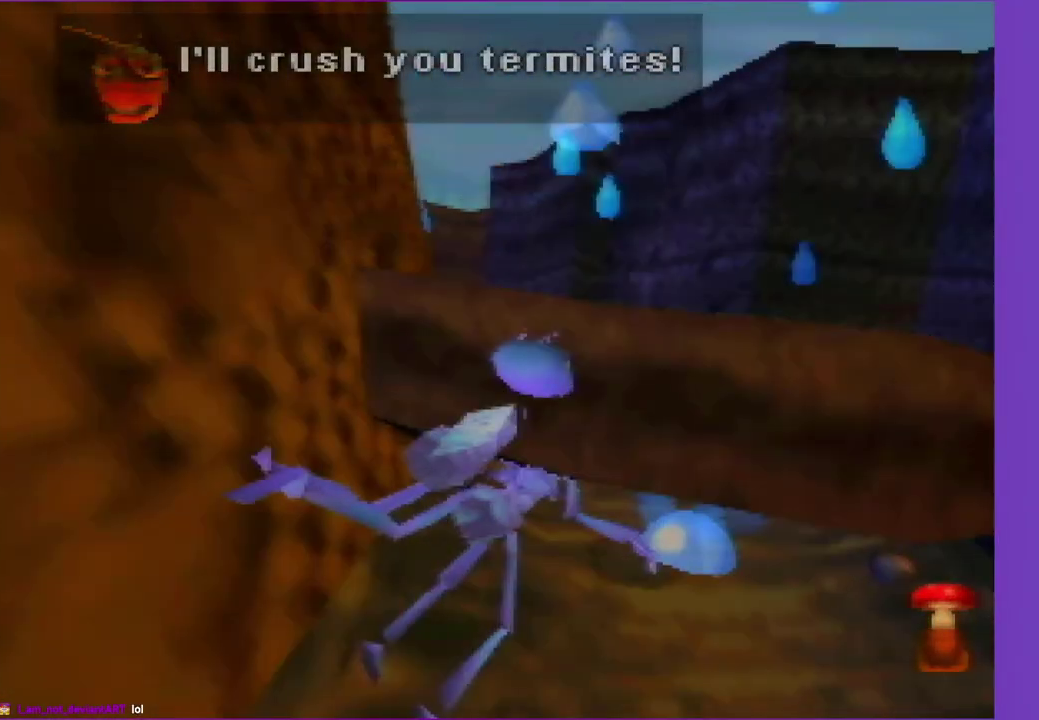
{"buttons": ["A"], "left_stick": "up", "events": [[67, "left_stick", "up"], [233, "A", "down"], [317, "A", "up"], [483, "A", "down"]]}
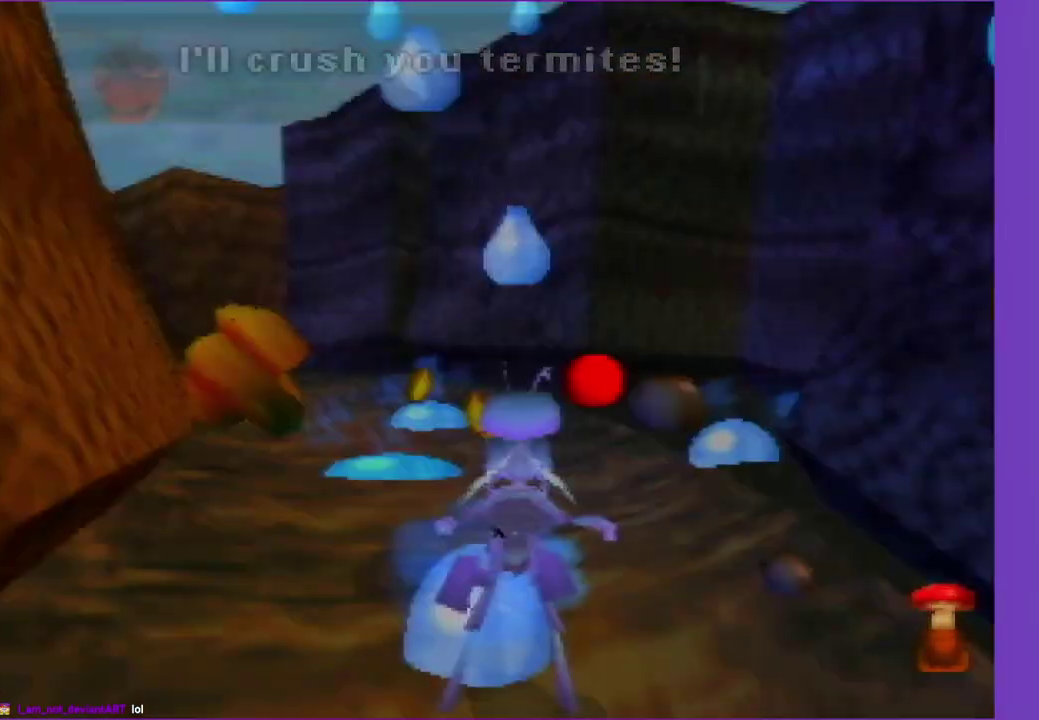
{"buttons": [], "left_stick": "up", "events": [[67, "A", "up"], [150, "left_stick", "up-left"], [233, "A", "down"], [317, "Z", "down"], [317, "left_stick", "up"], [483, "A", "up"], [483, "Z", "up"]]}
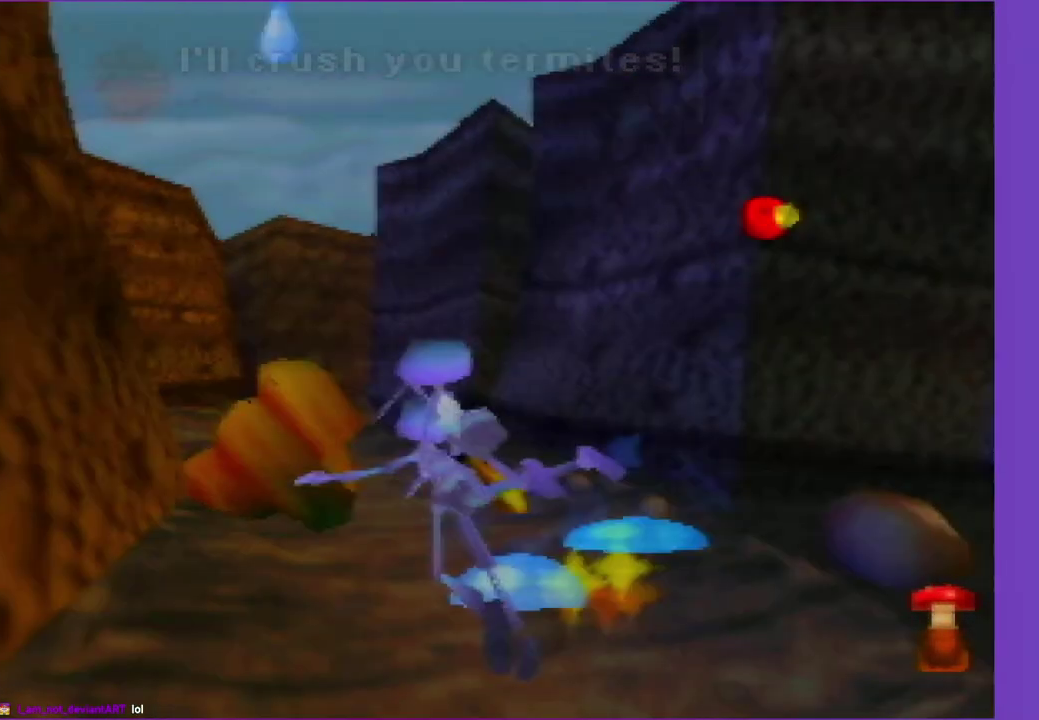
{"buttons": ["A", "Z"], "left_stick": "up", "events": [[50, "A", "down"], [217, "Z", "down"]]}
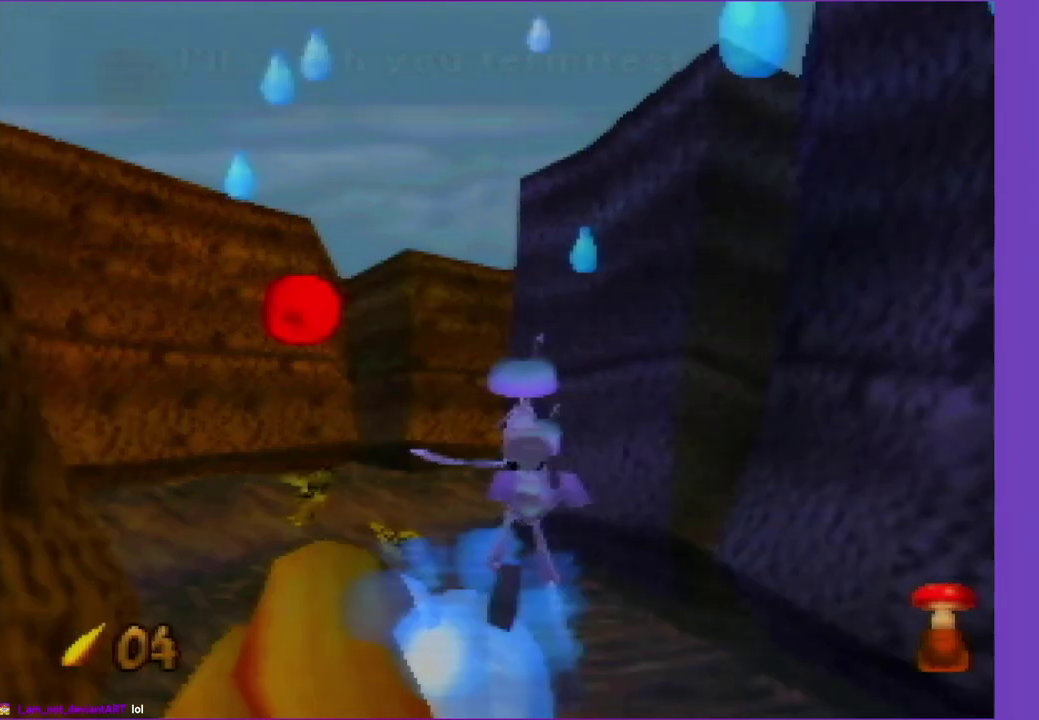
{"buttons": [], "left_stick": "up", "events": [[133, "A", "up"], [233, "Z", "up"], [300, "left_stick", "up-left"], [467, "left_stick", "up"]]}
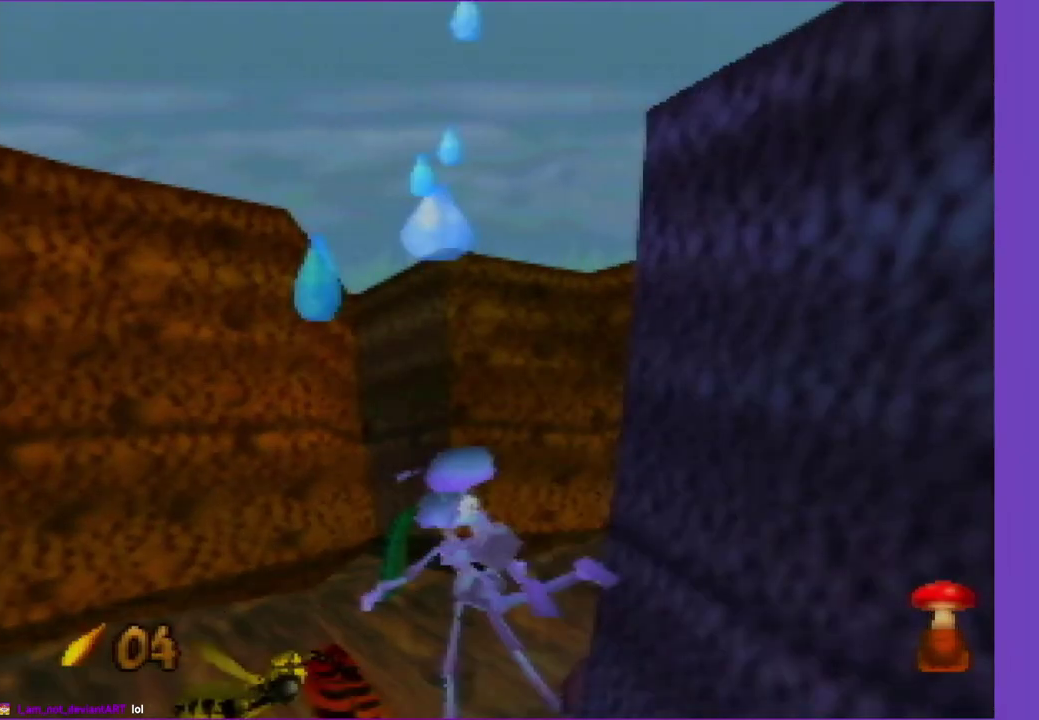
{"buttons": ["A"], "left_stick": "up-right", "events": [[50, "A", "down"], [133, "A", "up"], [233, "left_stick", "up-right"], [300, "A", "down"], [300, "left_stick", "up"], [367, "A", "up"], [367, "left_stick", "up-right"], [450, "A", "down"]]}
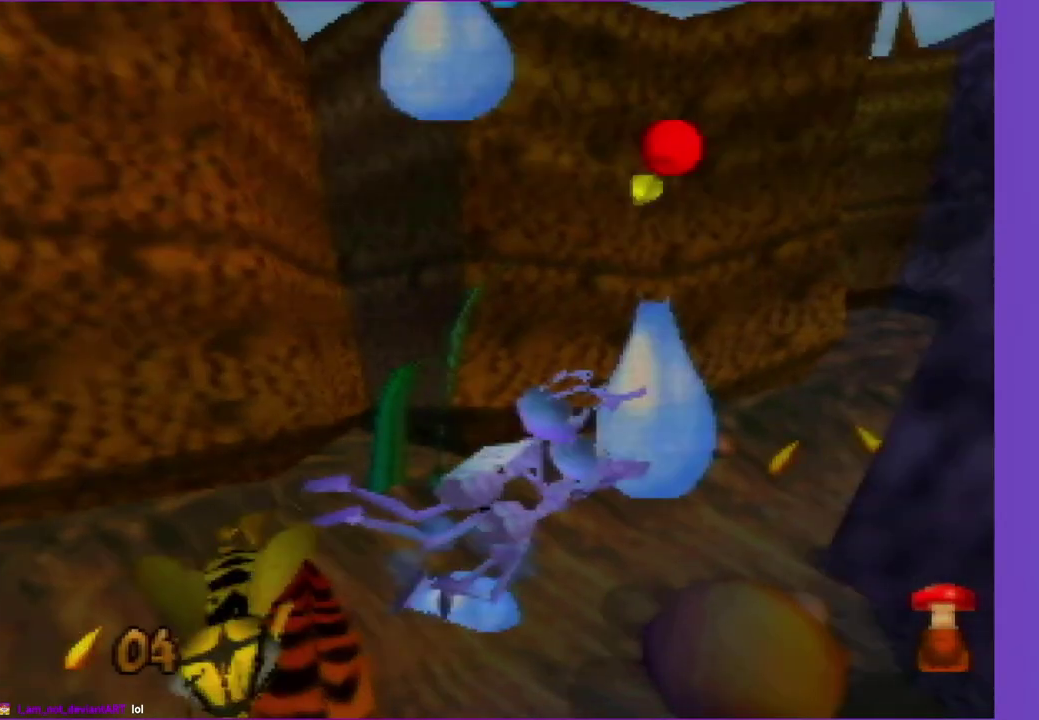
{"buttons": [], "left_stick": "up", "events": [[17, "A", "up"], [67, "left_stick", "center"], [117, "A", "down"], [200, "A", "up"], [200, "left_stick", "up-right"], [317, "A", "down"], [317, "left_stick", "up"], [383, "A", "up"]]}
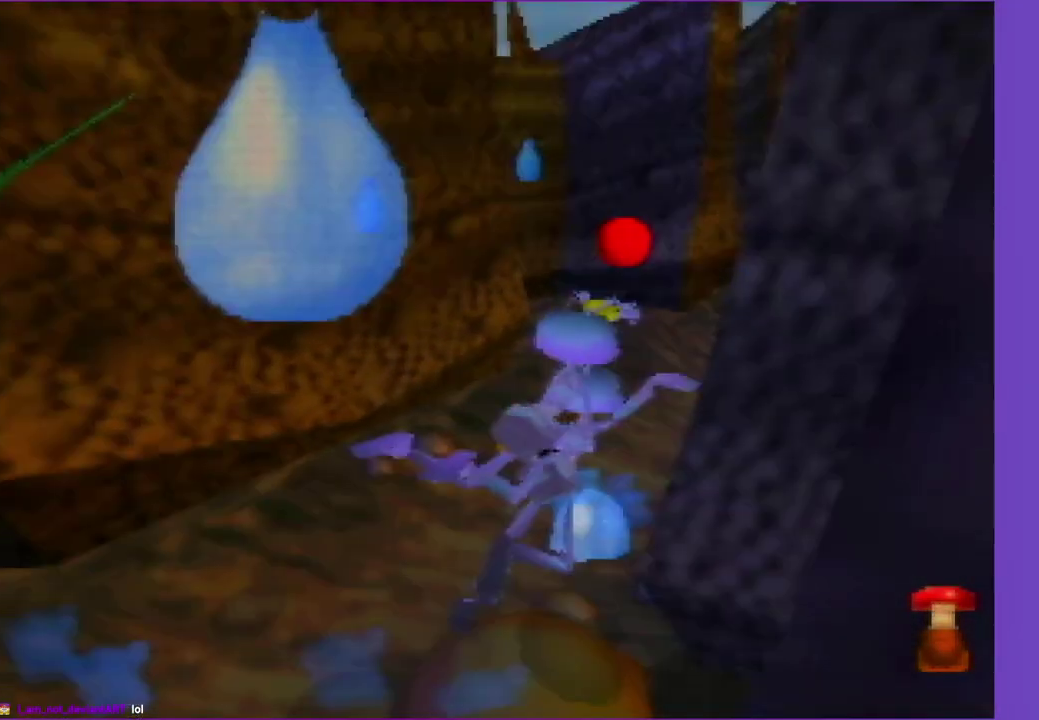
{"buttons": [], "left_stick": "up", "events": [[33, "A", "down"], [83, "A", "up"], [233, "A", "down"], [300, "A", "up"], [433, "A", "down"], [483, "A", "up"]]}
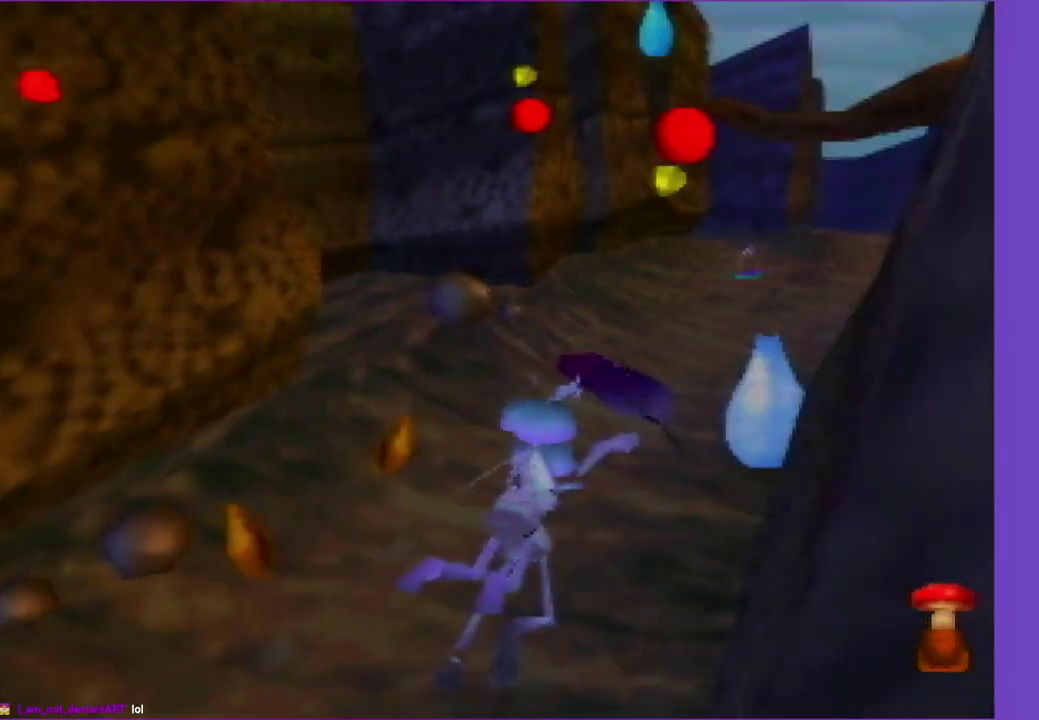
{"buttons": [], "left_stick": "up", "events": [[117, "A", "down"], [200, "A", "up"], [317, "A", "down"], [400, "A", "up"]]}
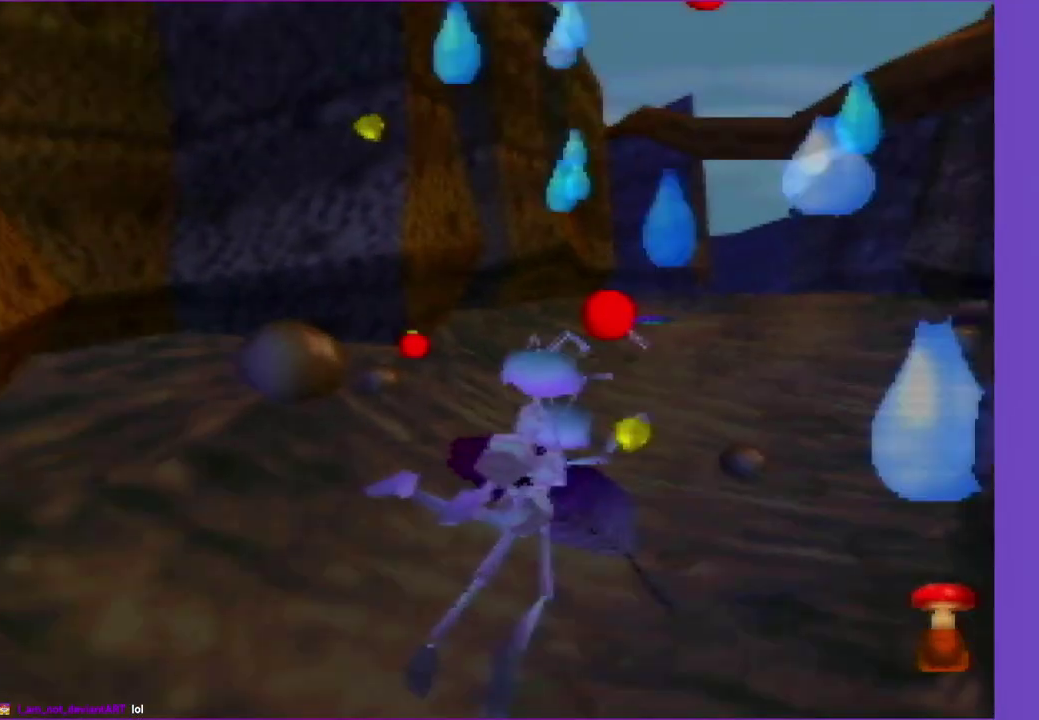
{"buttons": [], "left_stick": "up", "events": [[17, "A", "down"], [83, "A", "up"], [233, "A", "down"], [283, "A", "up"], [283, "left_stick", "up-right"], [433, "A", "down"], [433, "left_stick", "up"], [500, "A", "up"]]}
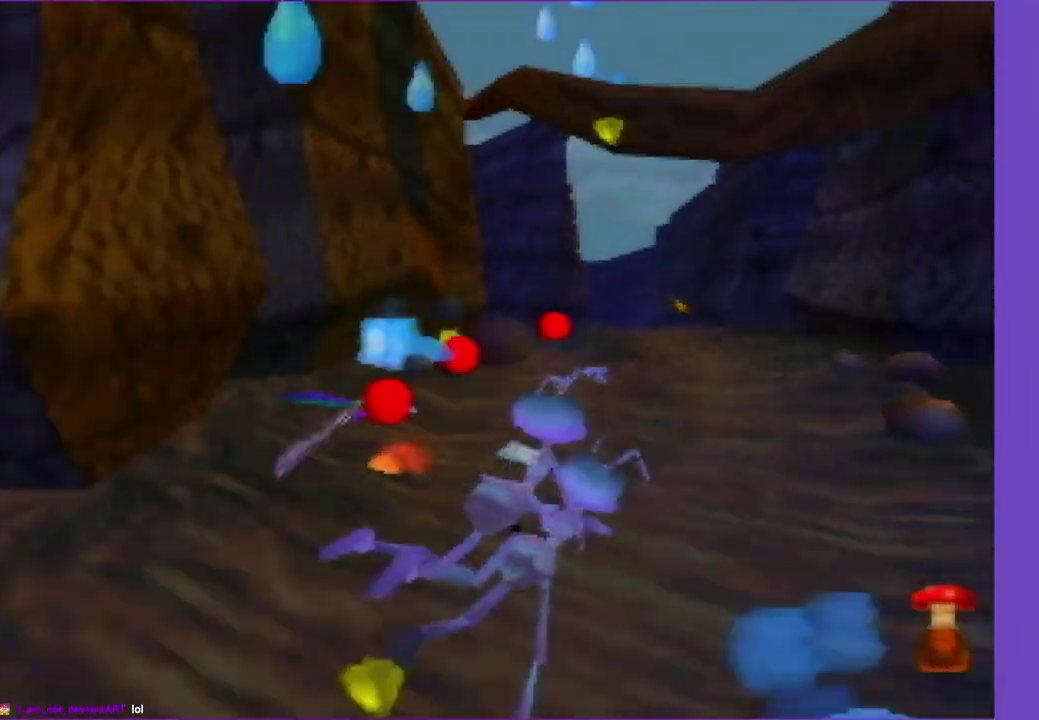
{"buttons": [], "left_stick": "up", "events": [[133, "A", "down"], [200, "A", "up"], [317, "A", "down"], [400, "A", "up"]]}
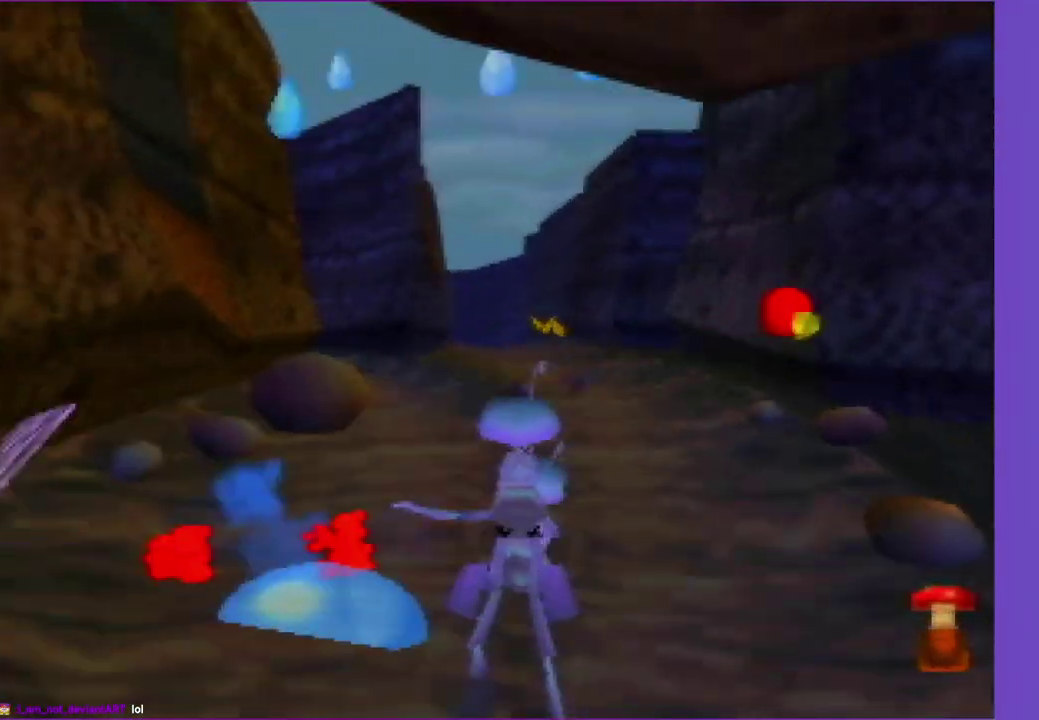
{"buttons": ["A"], "left_stick": "up", "events": [[17, "A", "down"], [167, "A", "up"], [300, "A", "down"], [367, "A", "up"], [500, "A", "down"]]}
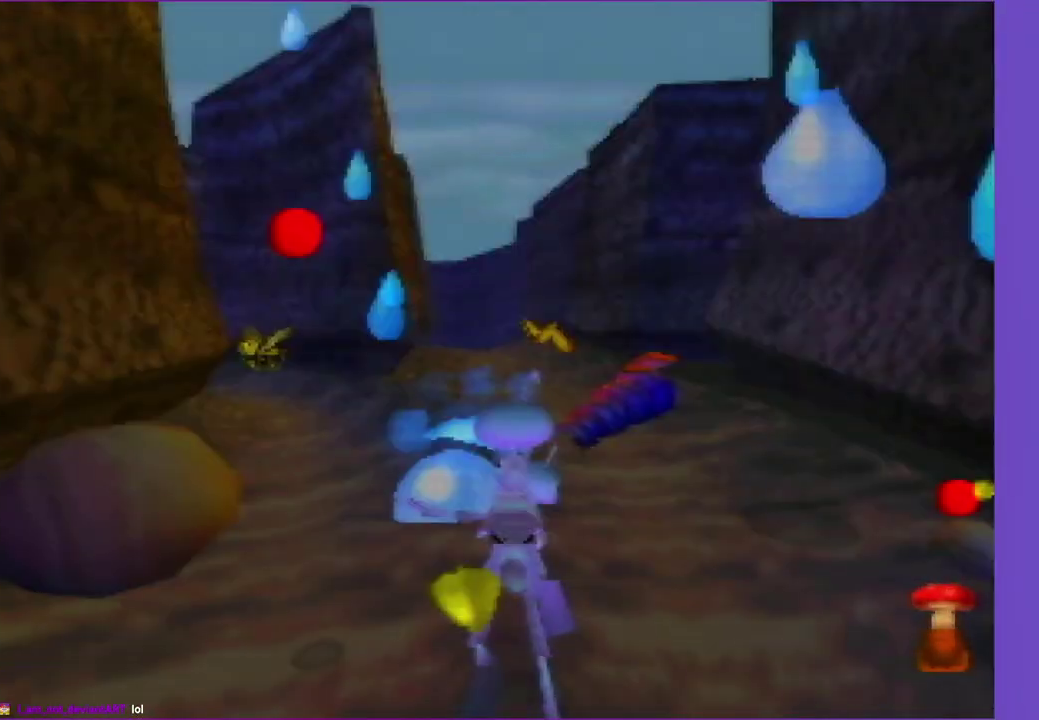
{"buttons": [], "left_stick": "up", "events": [[50, "A", "up"], [200, "A", "down"], [267, "A", "up"], [400, "A", "down"], [467, "A", "up"]]}
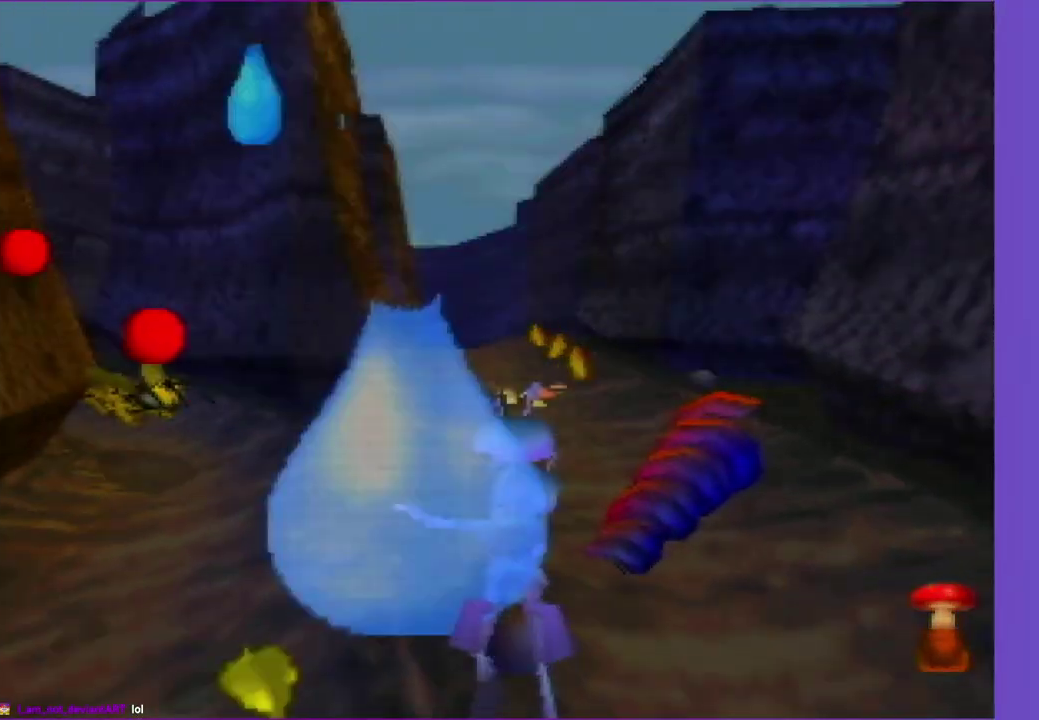
{"buttons": [], "left_stick": "up", "events": [[100, "A", "down"], [283, "Z", "down"], [433, "A", "up"], [433, "Z", "up"]]}
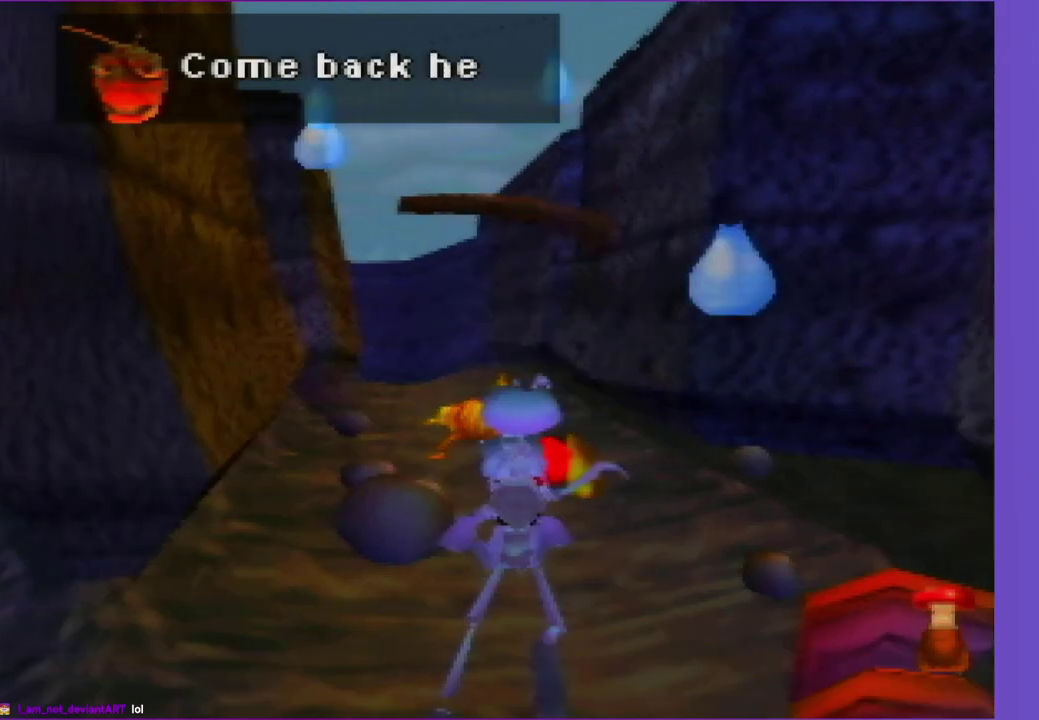
{"buttons": ["A", "Z"], "left_stick": "up", "events": [[67, "A", "down"], [133, "Z", "down"], [200, "A", "up"], [267, "Z", "up"], [400, "A", "down"], [467, "Z", "down"]]}
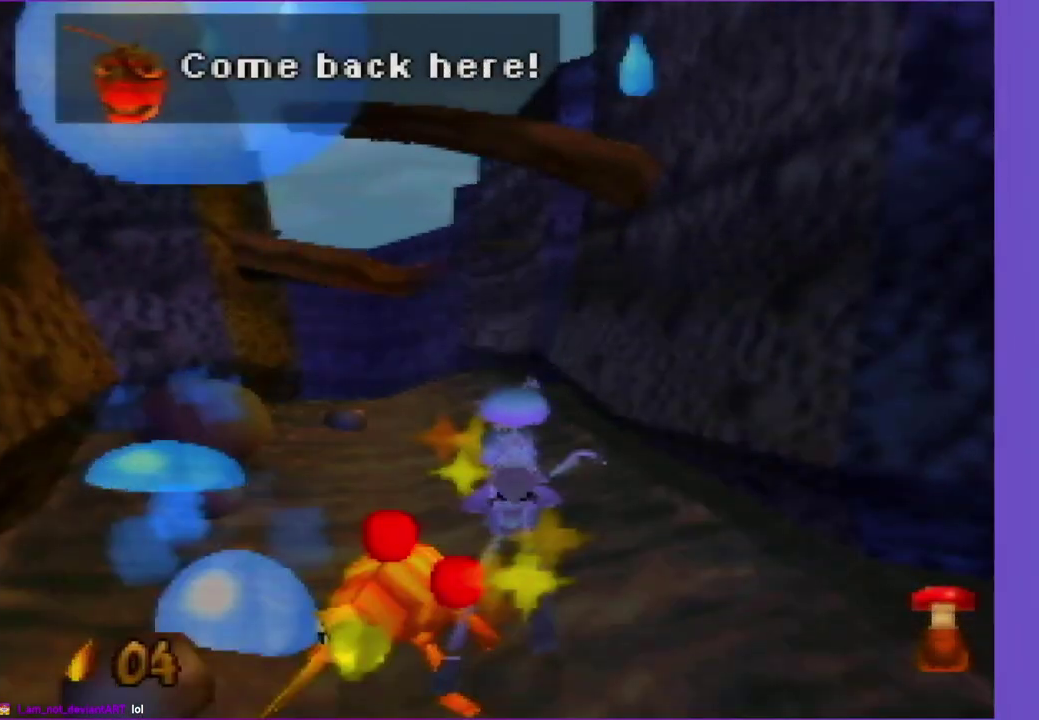
{"buttons": [], "left_stick": "up", "events": [[33, "A", "up"], [100, "Z", "up"]]}
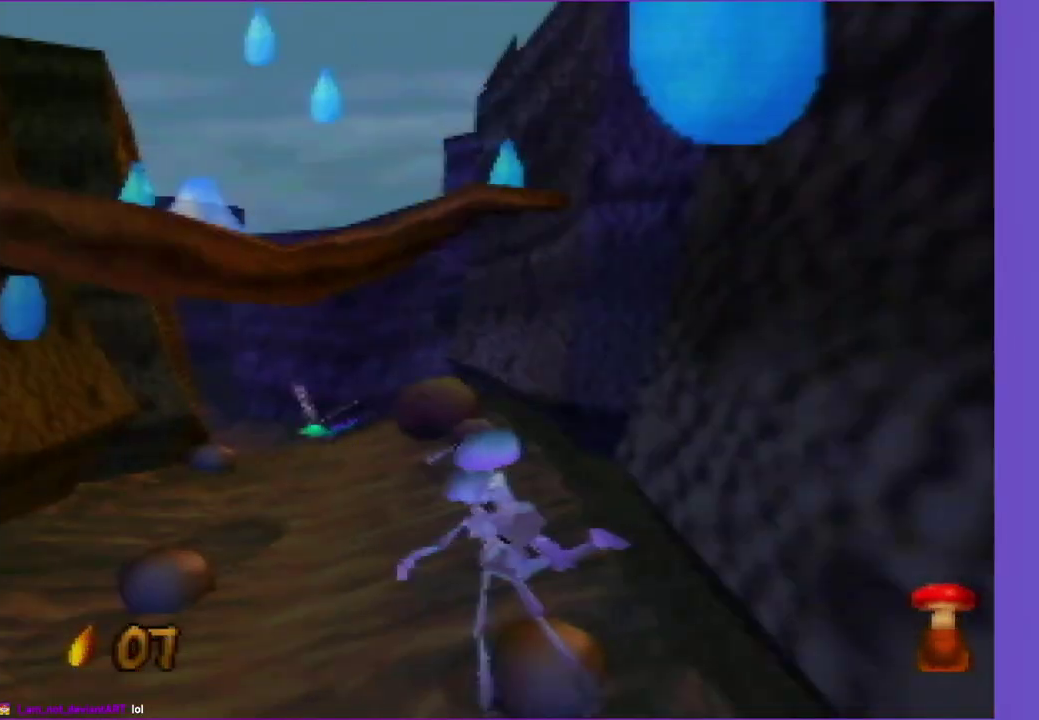
{"buttons": ["A", "Z"], "left_stick": "up", "events": [[167, "A", "down"], [300, "A", "up"], [367, "A", "down"], [433, "Z", "down"]]}
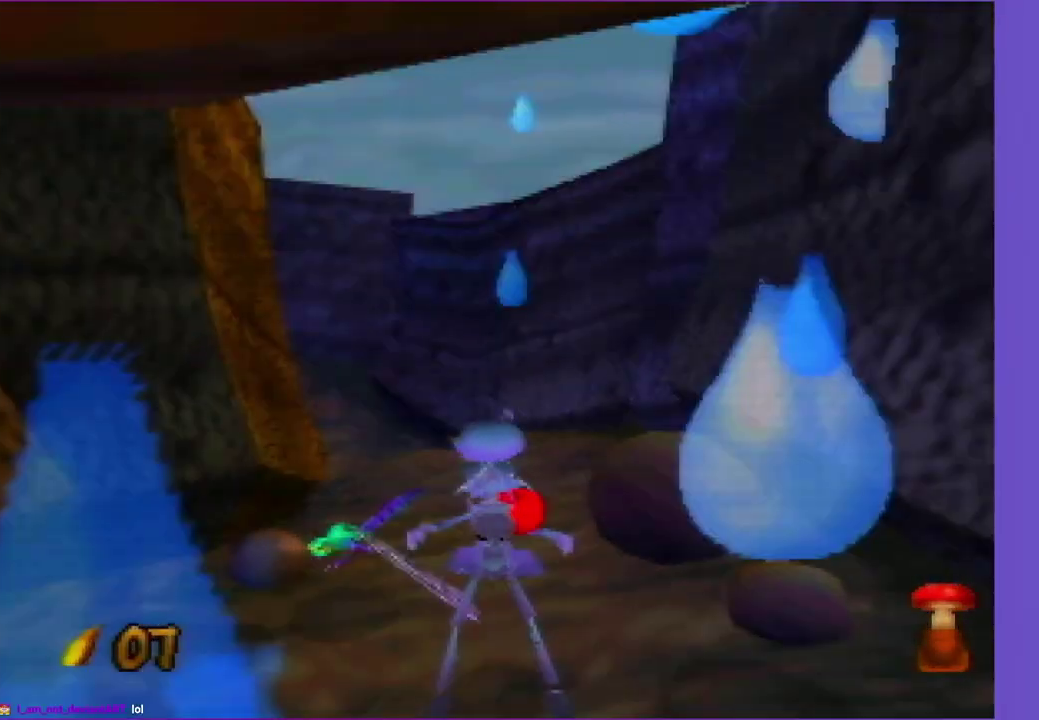
{"buttons": ["A"], "left_stick": "up", "events": [[200, "Z", "up"], [267, "A", "up"], [483, "A", "down"]]}
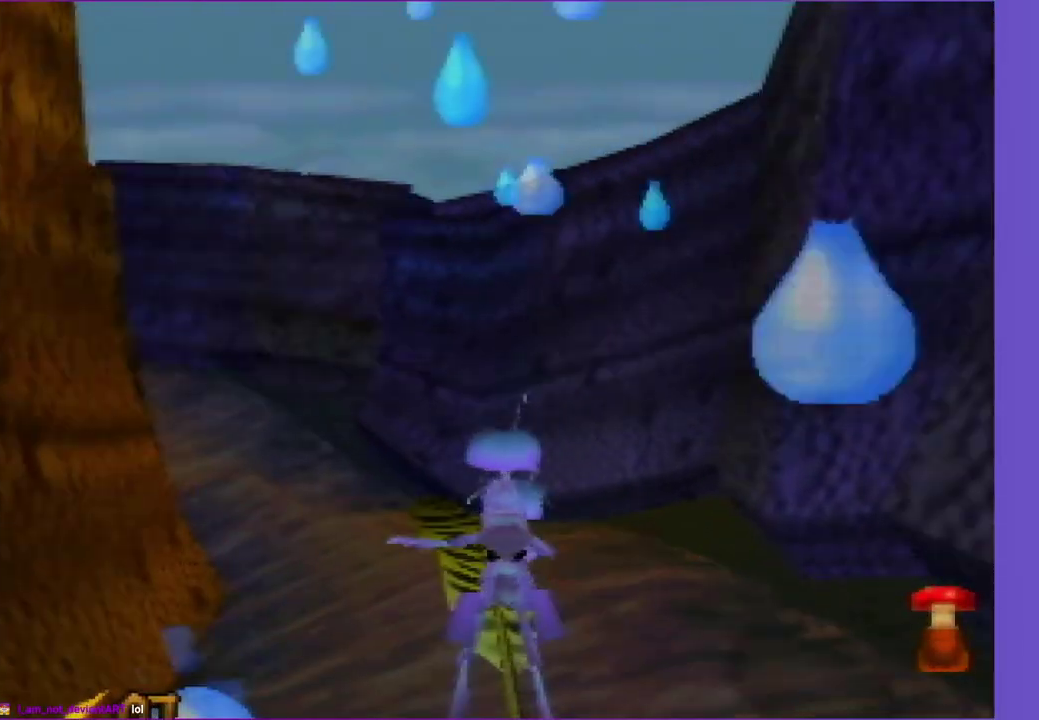
{"buttons": [], "left_stick": "up", "events": [[33, "A", "up"], [183, "A", "down"], [300, "A", "up"], [300, "left_stick", "up-left"], [367, "A", "down"], [500, "A", "up"], [500, "left_stick", "up"]]}
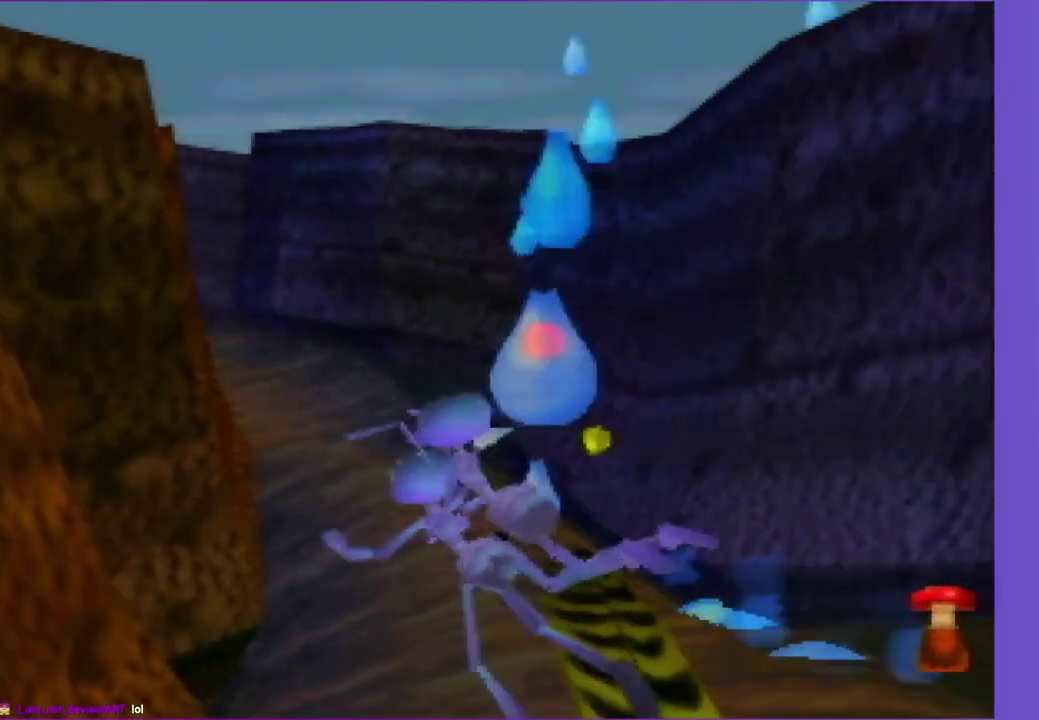
{"buttons": [], "left_stick": "up", "events": [[67, "A", "down"], [67, "left_stick", "center"], [150, "left_stick", "up"], [217, "A", "up"], [333, "A", "down"], [417, "A", "up"]]}
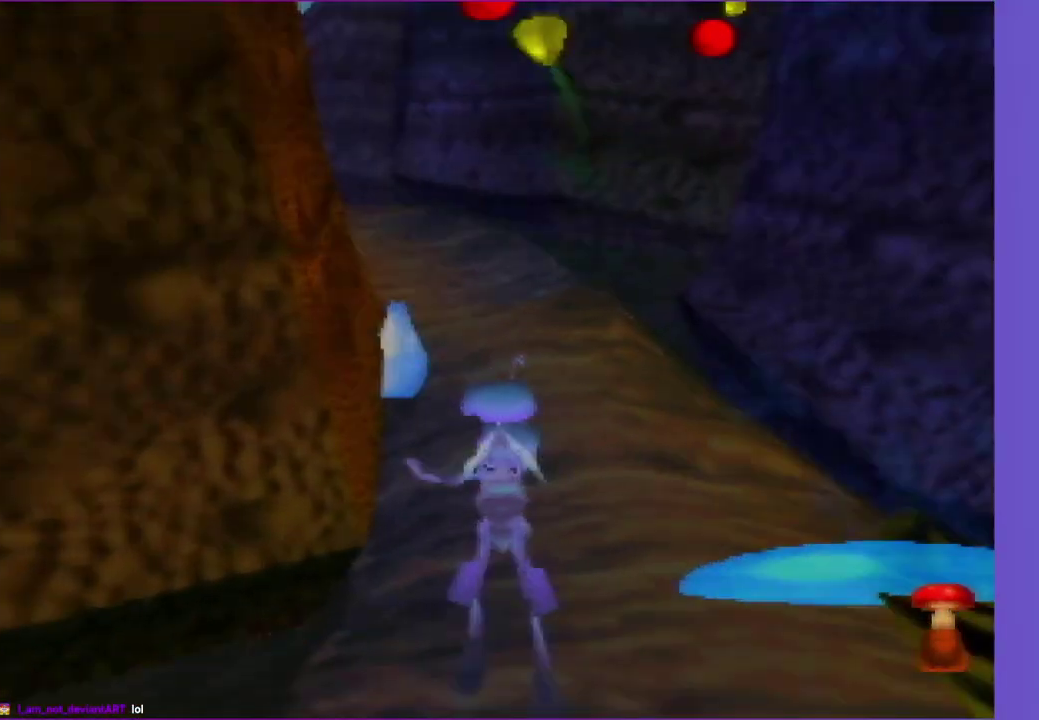
{"buttons": [], "left_stick": "up", "events": [[33, "A", "down"], [100, "A", "up"], [233, "A", "down"], [300, "A", "up"], [450, "A", "down"], [500, "A", "up"]]}
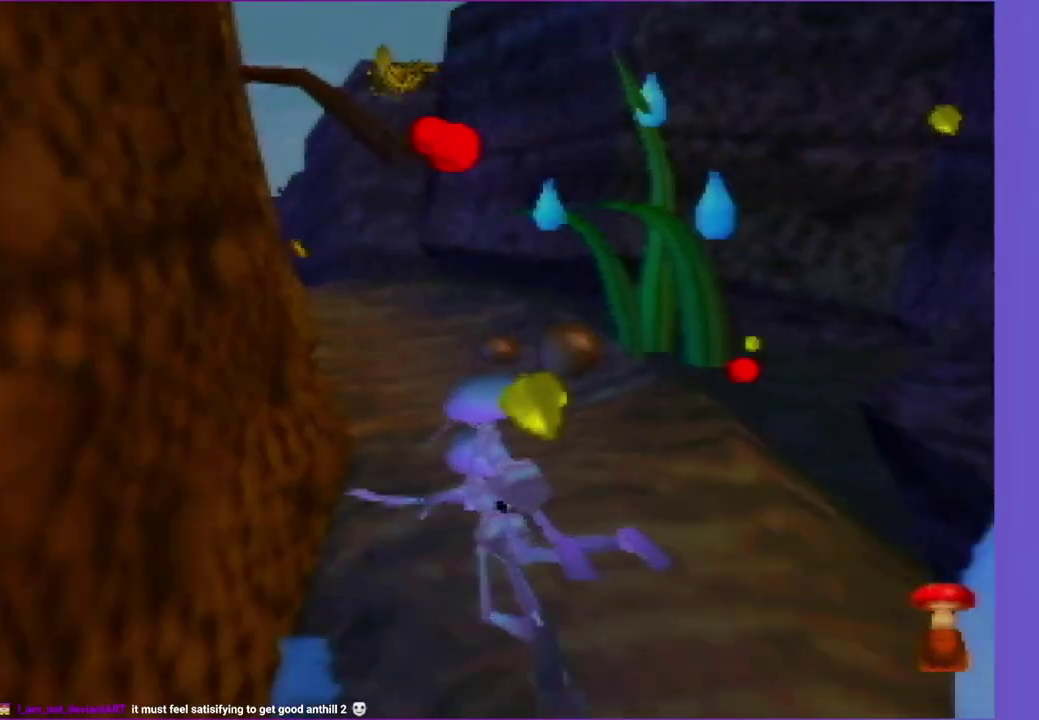
{"buttons": [], "left_stick": "up", "events": [[150, "A", "down"], [267, "A", "up"], [333, "A", "down"], [483, "A", "up"]]}
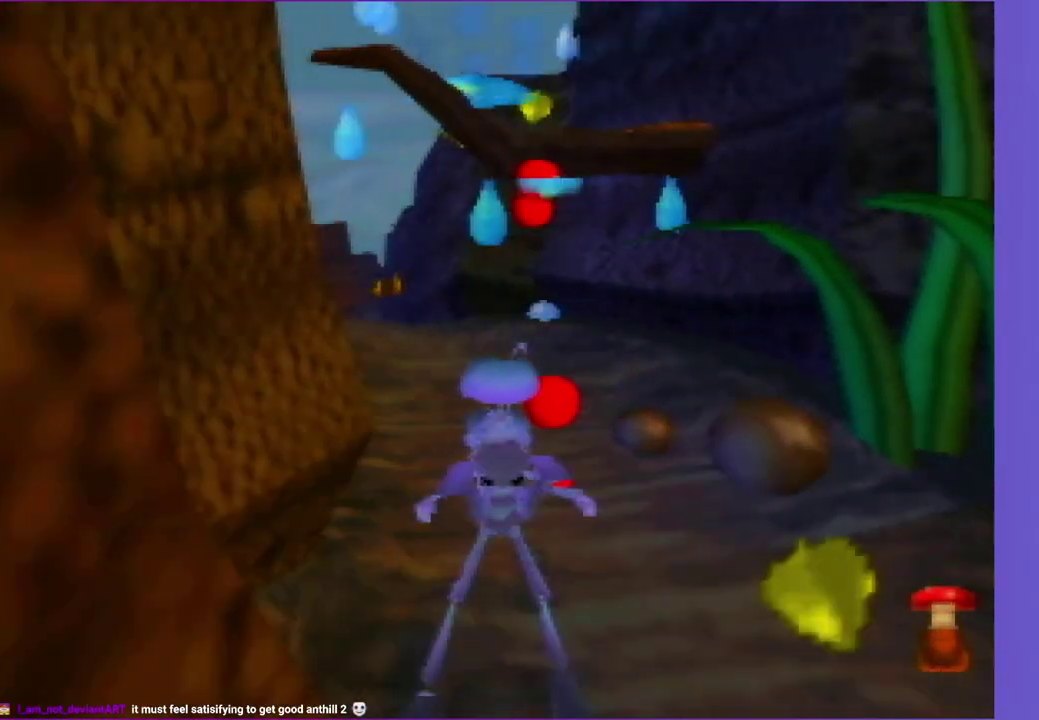
{"buttons": ["A"], "left_stick": "up", "events": [[33, "A", "down"], [183, "A", "up"], [233, "A", "down"], [300, "A", "up"], [450, "A", "down"]]}